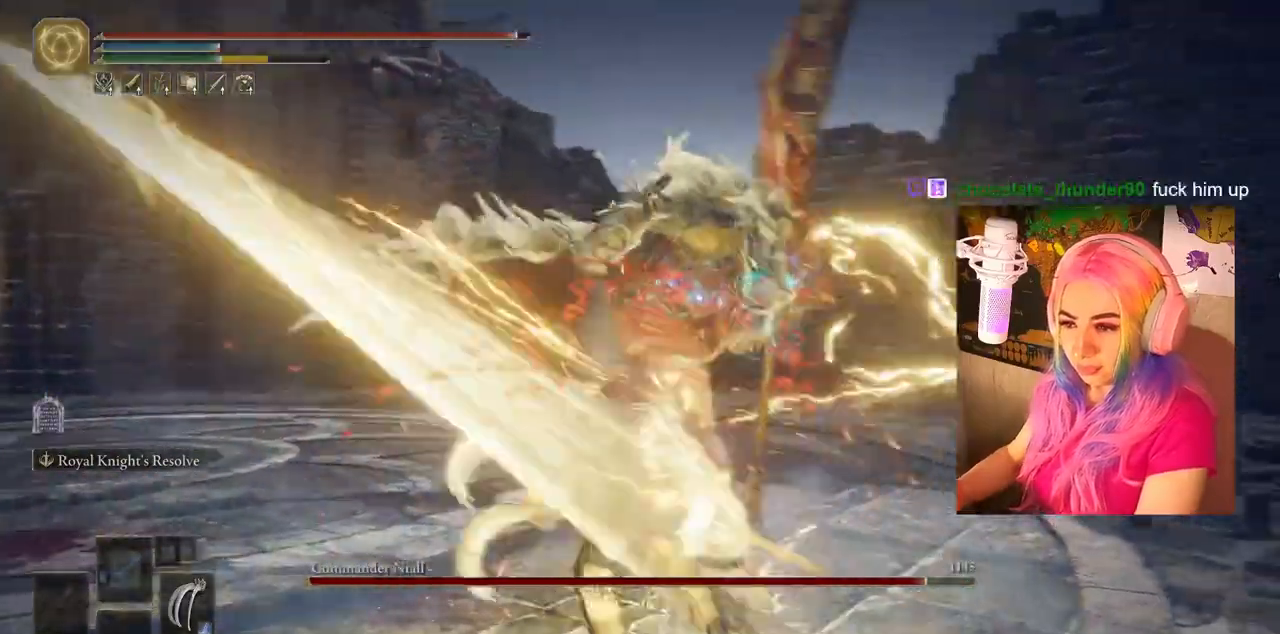
Gameplay with a controller (PlayStation layout); each line is a JSON object with the inputs held at the frame after it. "events" lists button and stick changes between this image and that frame as [ms after this image, input, new state], when the widget could be followed in between.
{"buttons": [], "left_stick": "down-left", "right_stick": "center", "events": [[383, "left_stick", "down-left"]]}
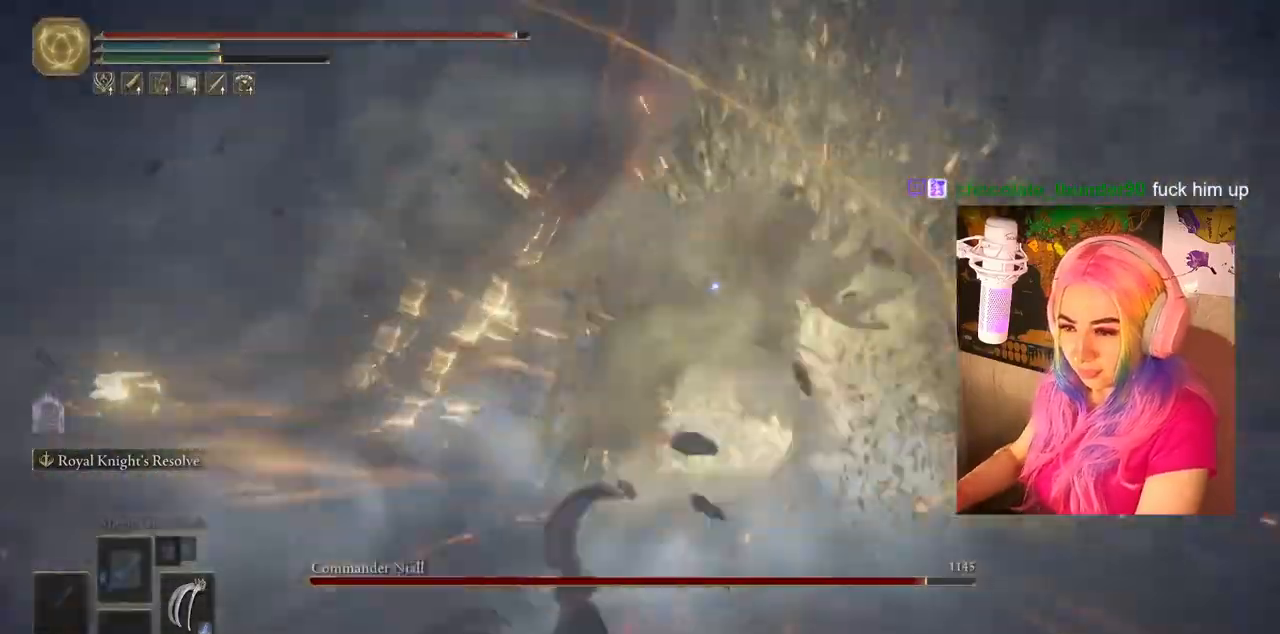
{"buttons": [], "left_stick": "up", "right_stick": "center", "events": [[150, "left_stick", "up-left"], [250, "left_stick", "up"]]}
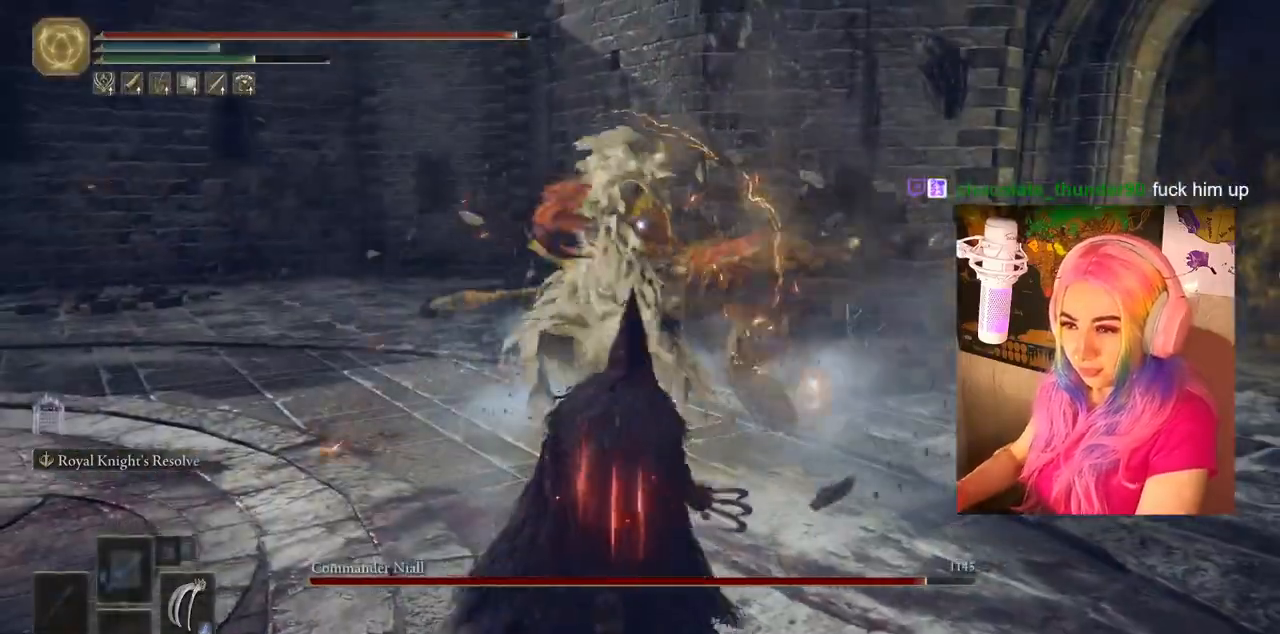
{"buttons": [], "left_stick": "up", "right_stick": "center", "events": [[133, "CROSS", "down"], [300, "CROSS", "up"], [383, "R2", "down"], [433, "CROSS", "down"], [450, "R2", "up"], [483, "CROSS", "up"]]}
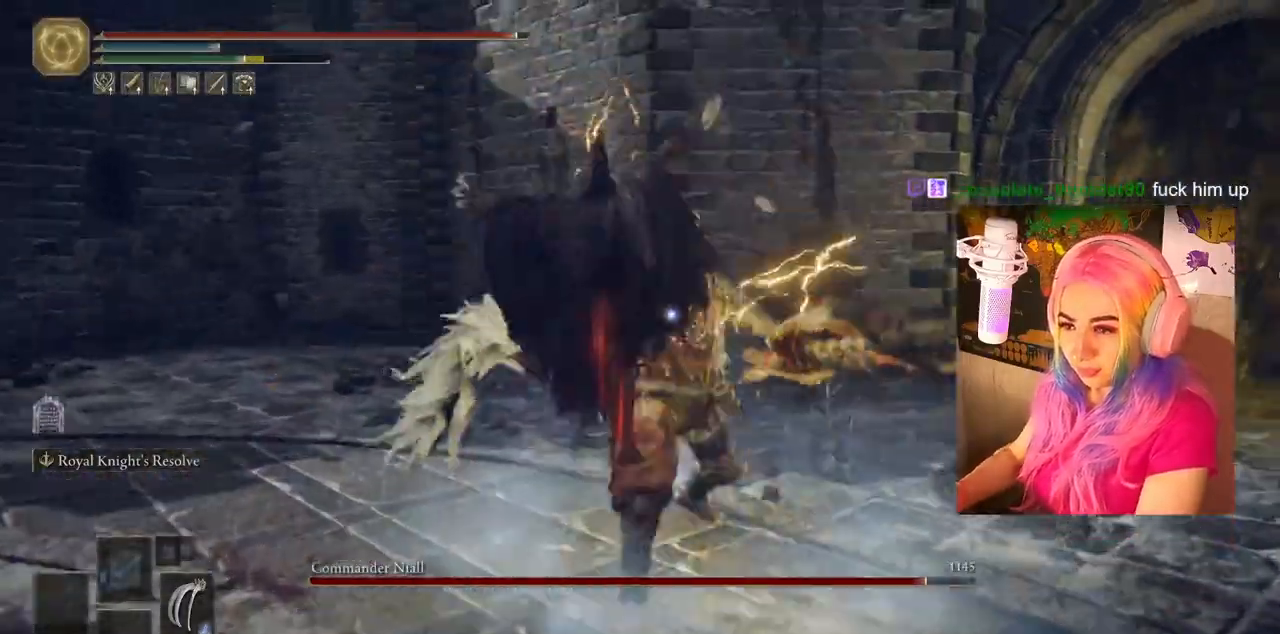
{"buttons": [], "left_stick": "up-right", "right_stick": "center", "events": [[100, "left_stick", "up-right"]]}
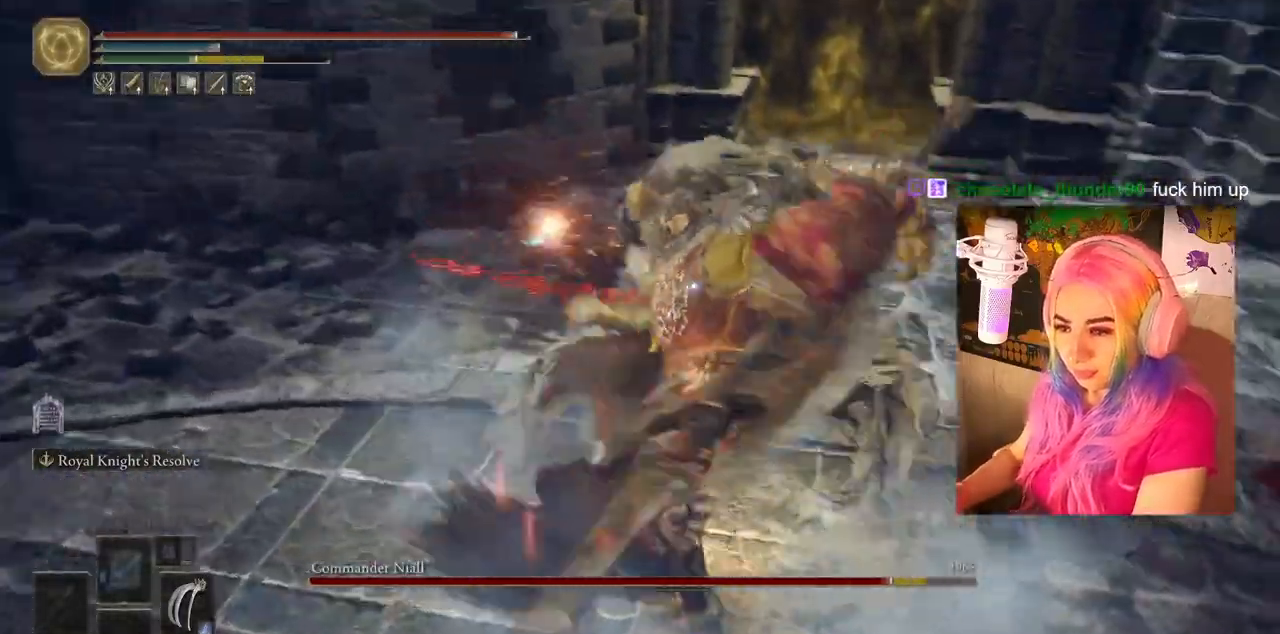
{"buttons": ["CIRCLE"], "left_stick": "down-right", "right_stick": "center", "events": [[83, "left_stick", "right"], [133, "CIRCLE", "down"], [233, "CIRCLE", "up"], [233, "left_stick", "down-right"], [300, "CIRCLE", "down"], [400, "CIRCLE", "up"], [467, "CIRCLE", "down"]]}
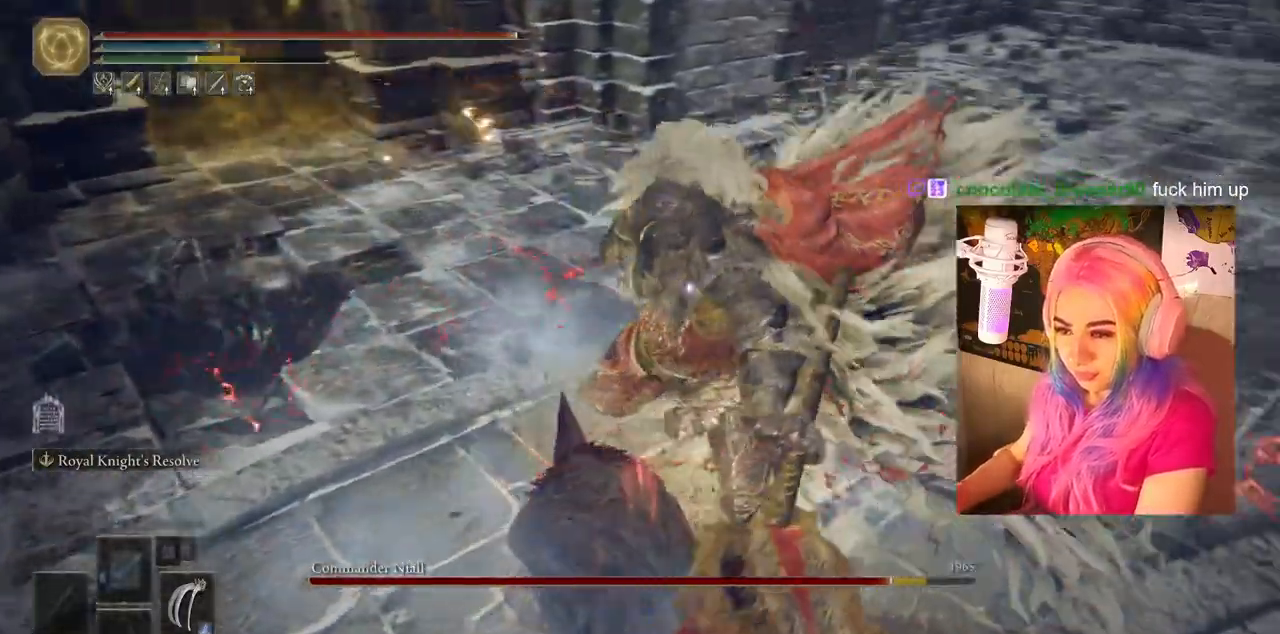
{"buttons": [], "left_stick": "down-right", "right_stick": "center", "events": [[17, "CIRCLE", "up"]]}
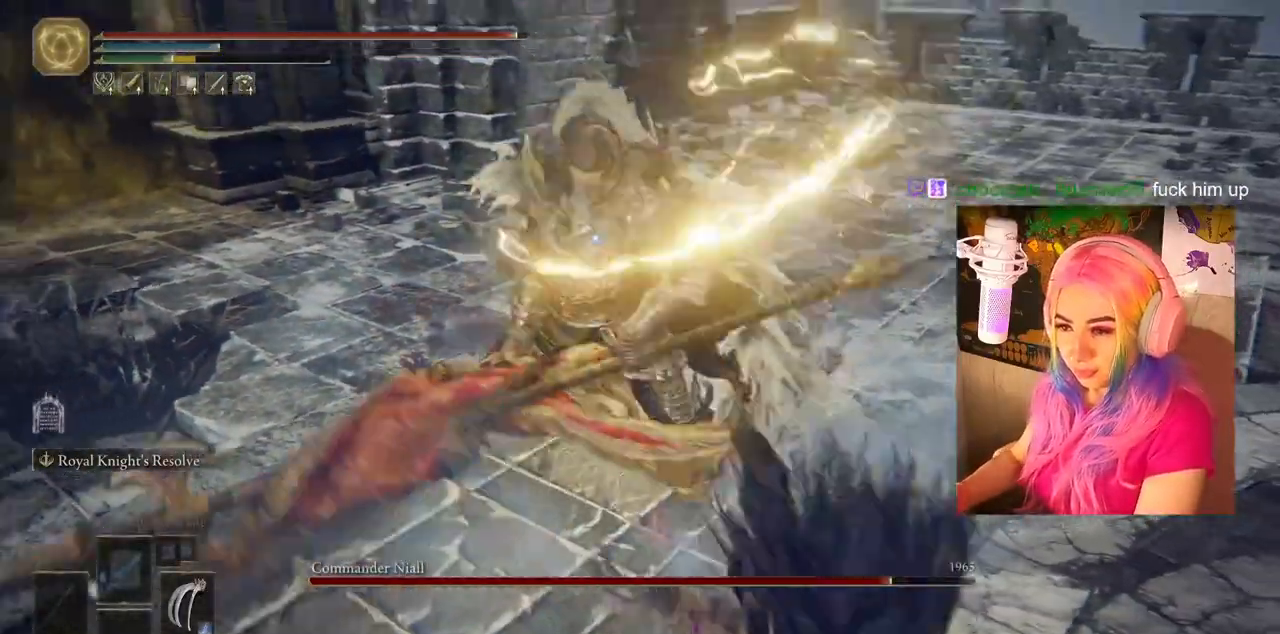
{"buttons": ["CIRCLE"], "left_stick": "down-right", "right_stick": "center", "events": [[17, "CIRCLE", "down"], [133, "CIRCLE", "up"], [400, "CIRCLE", "down"]]}
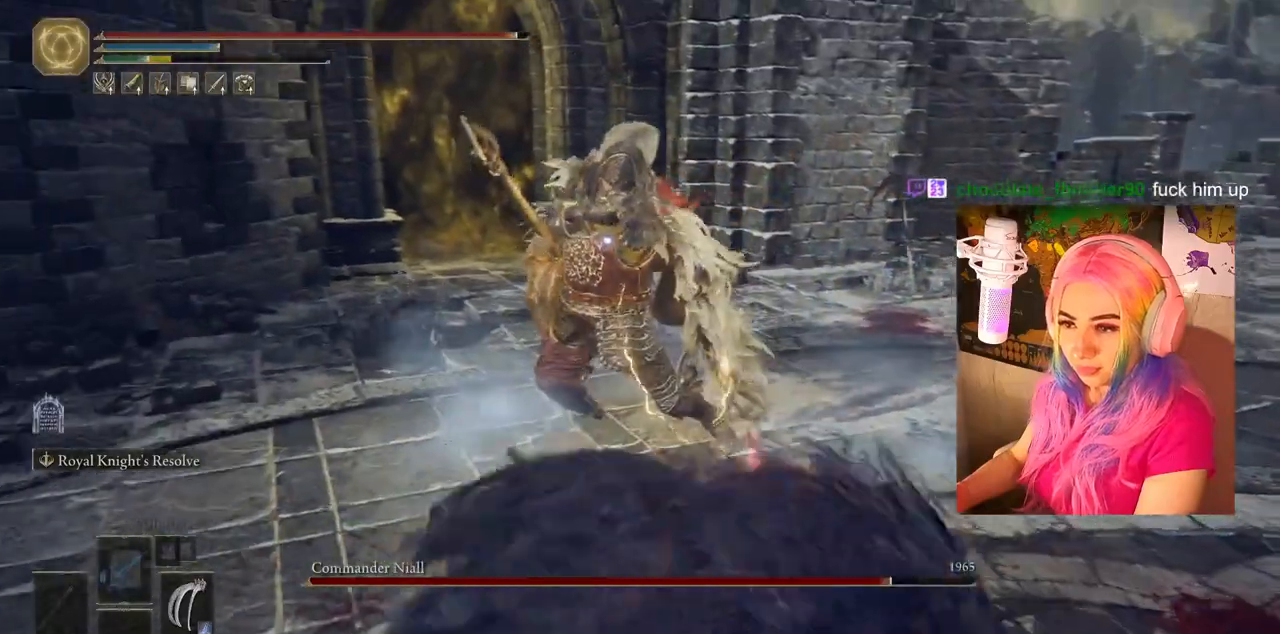
{"buttons": ["CIRCLE"], "left_stick": "down-right", "right_stick": "center", "events": [[17, "CIRCLE", "up"], [450, "CIRCLE", "down"]]}
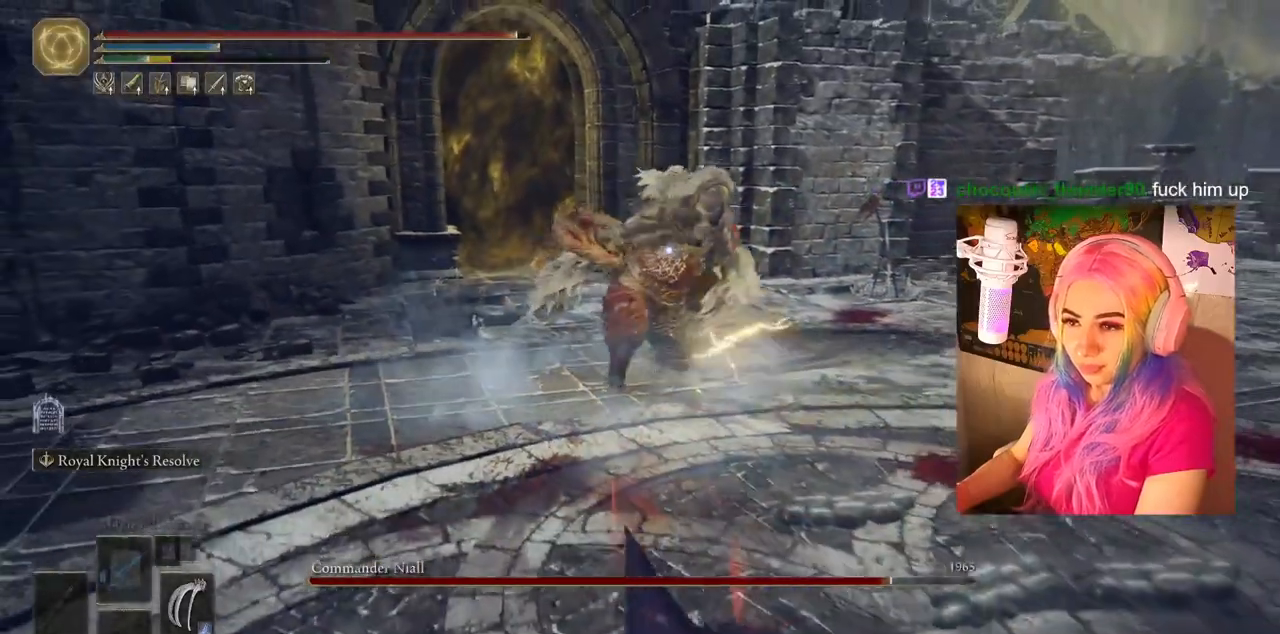
{"buttons": [], "left_stick": "down-right", "right_stick": "center", "events": [[33, "CIRCLE", "up"]]}
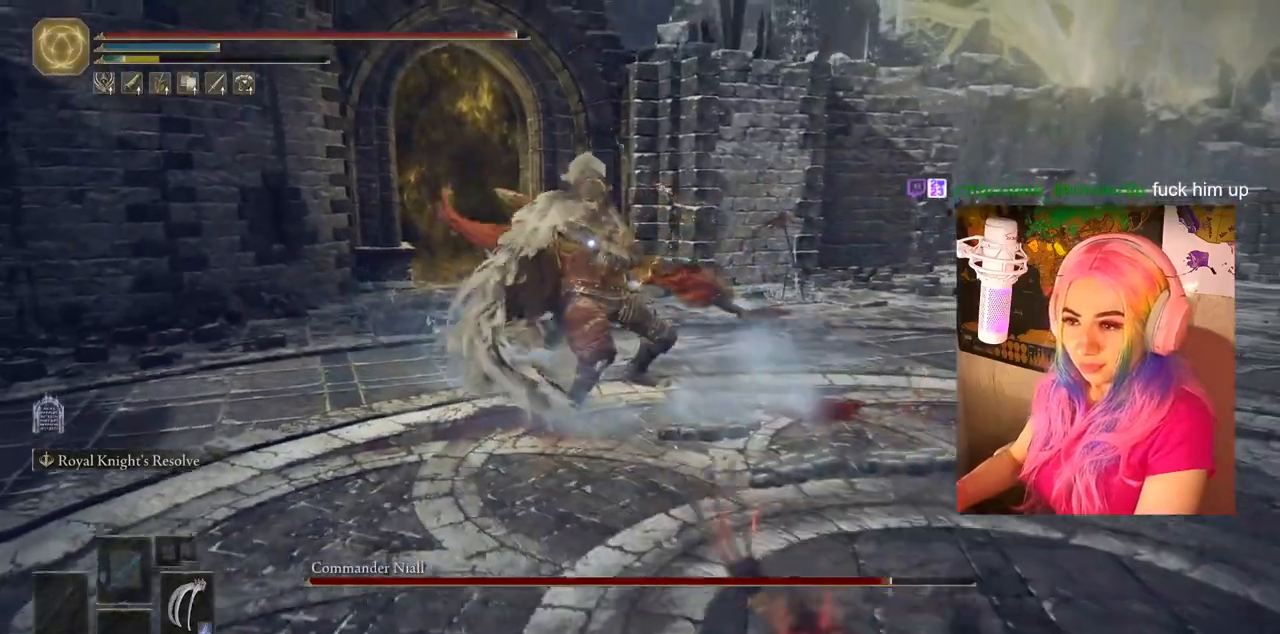
{"buttons": [], "left_stick": "down-right", "right_stick": "center", "events": []}
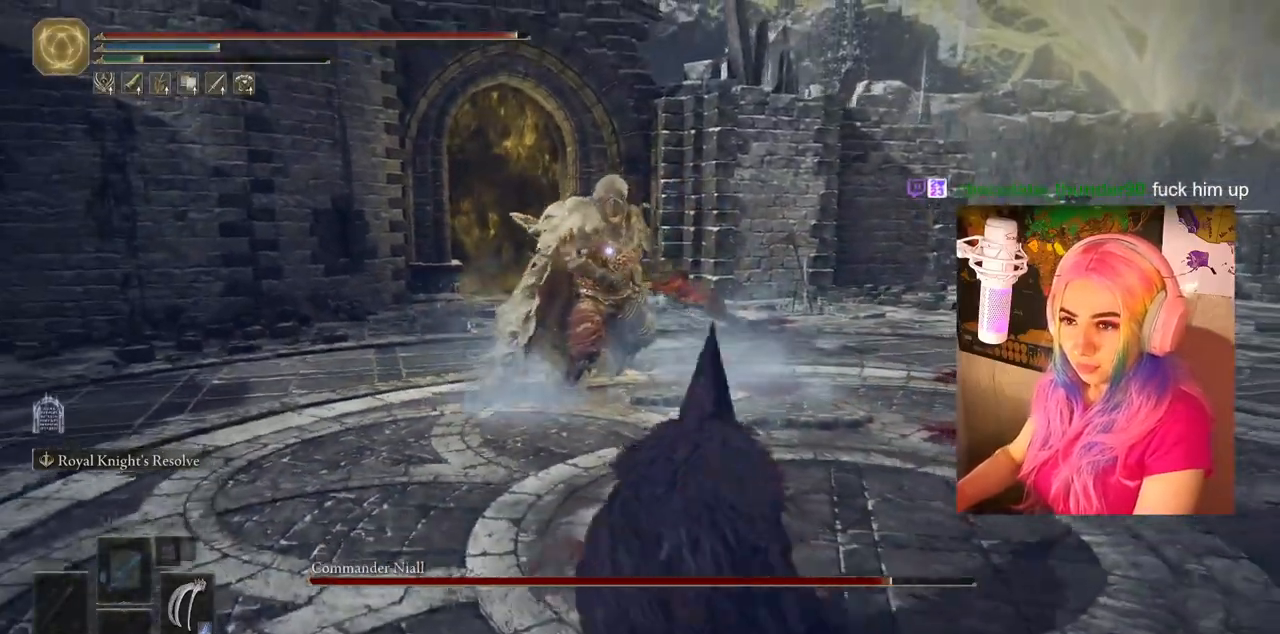
{"buttons": [], "left_stick": "down-right", "right_stick": "center", "events": []}
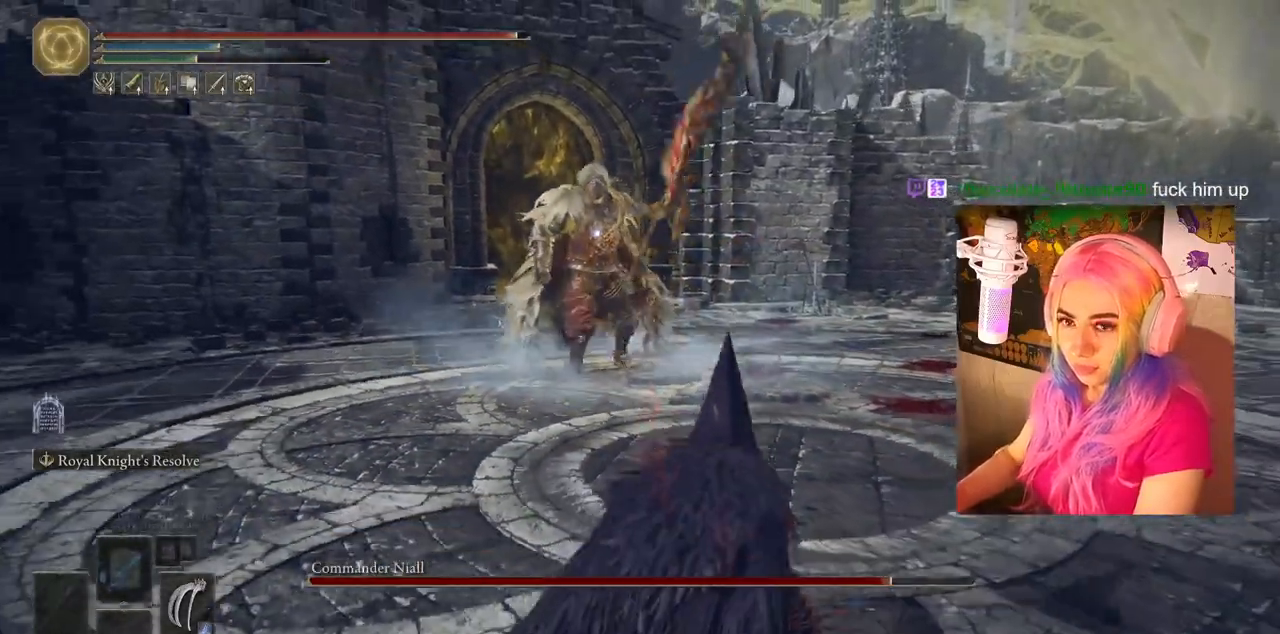
{"buttons": [], "left_stick": "down-right", "right_stick": "center", "events": []}
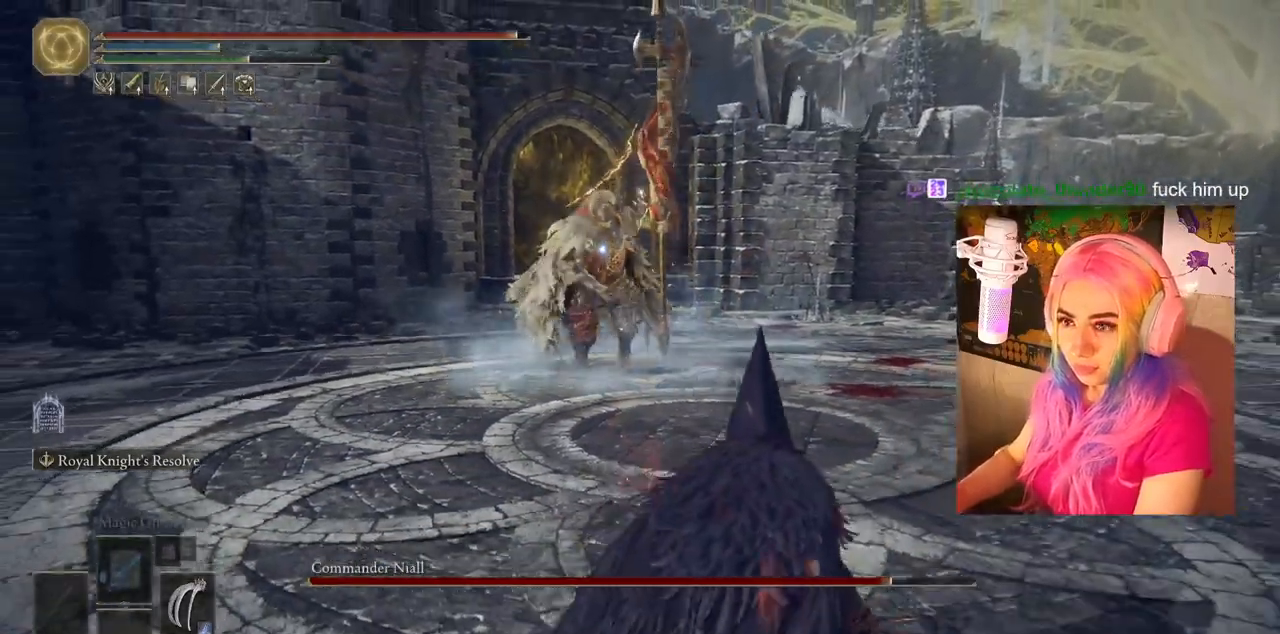
{"buttons": [], "left_stick": "down-right", "right_stick": "center", "events": []}
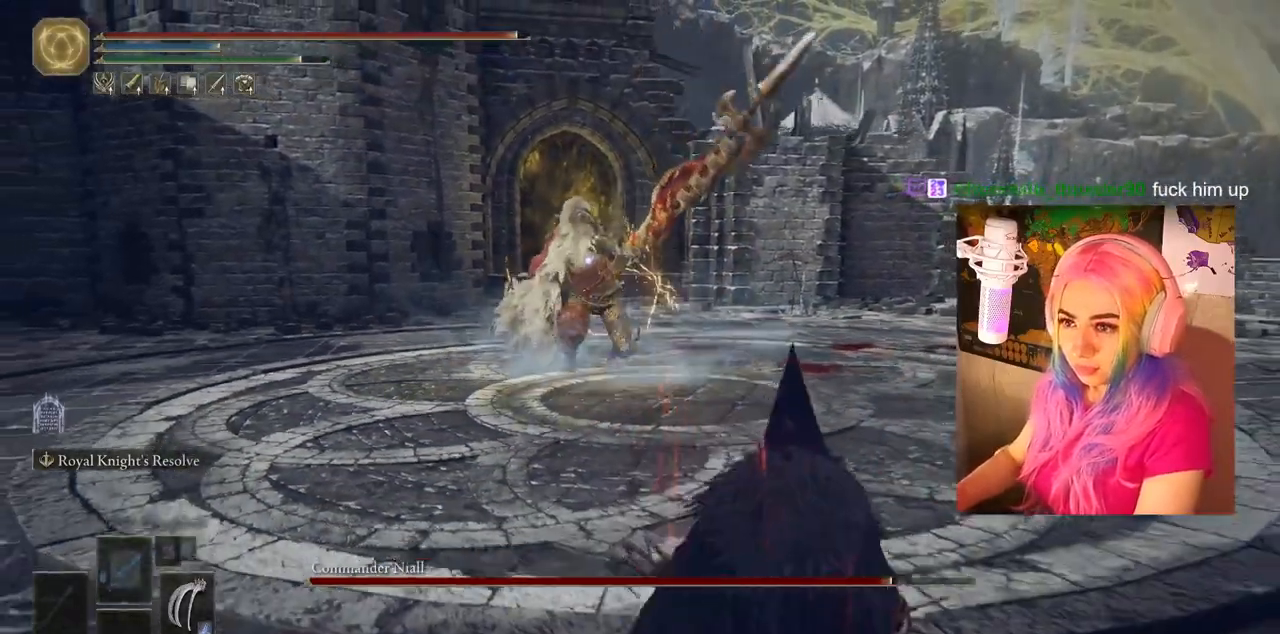
{"buttons": [], "left_stick": "down", "right_stick": "center", "events": [[383, "left_stick", "down"], [400, "CIRCLE", "down"], [433, "CIRCLE", "up"]]}
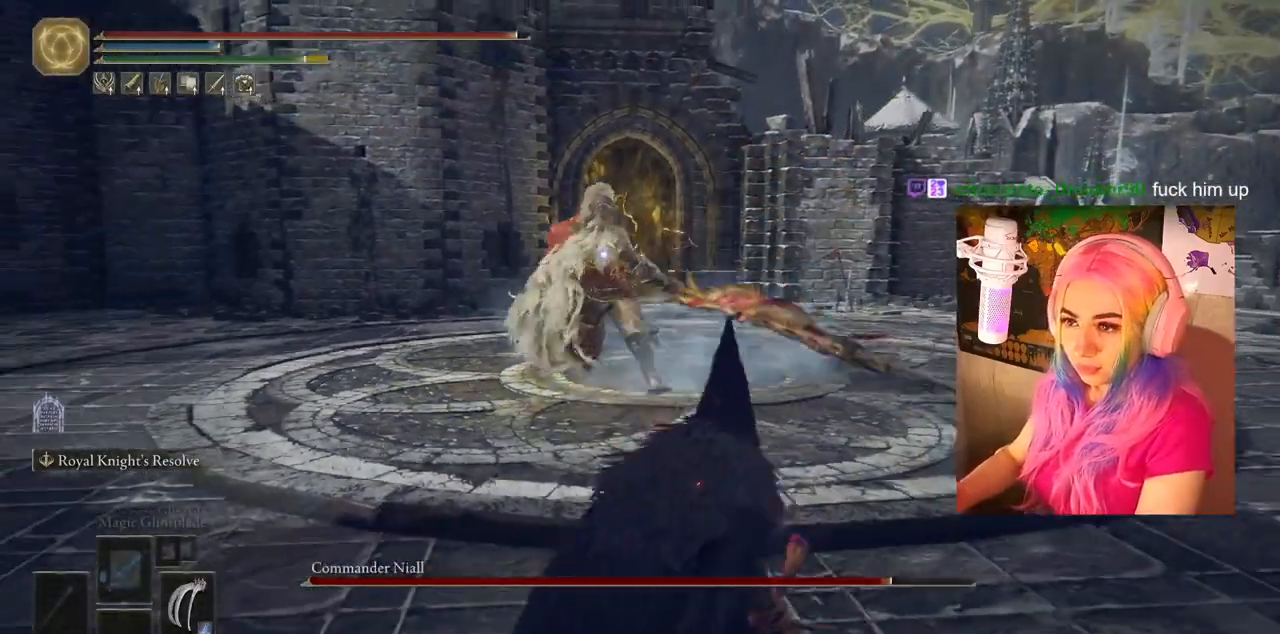
{"buttons": [], "left_stick": "down", "right_stick": "center", "events": []}
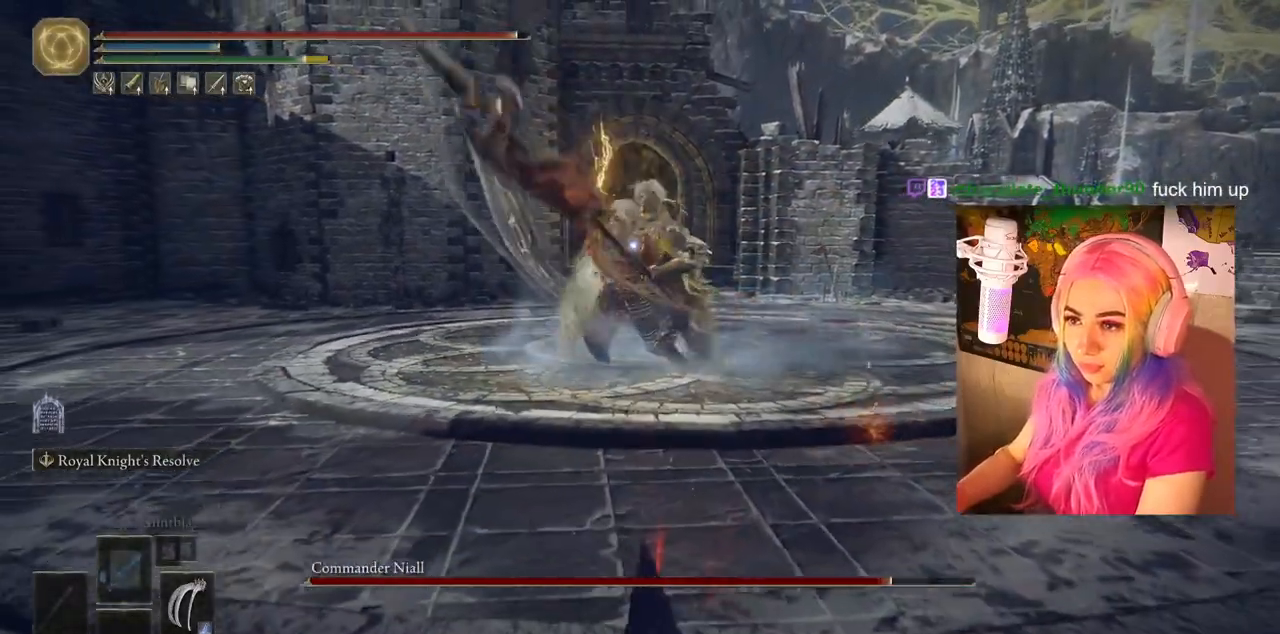
{"buttons": [], "left_stick": "center", "right_stick": "center", "events": [[150, "left_stick", "down-right"], [350, "left_stick", "center"]]}
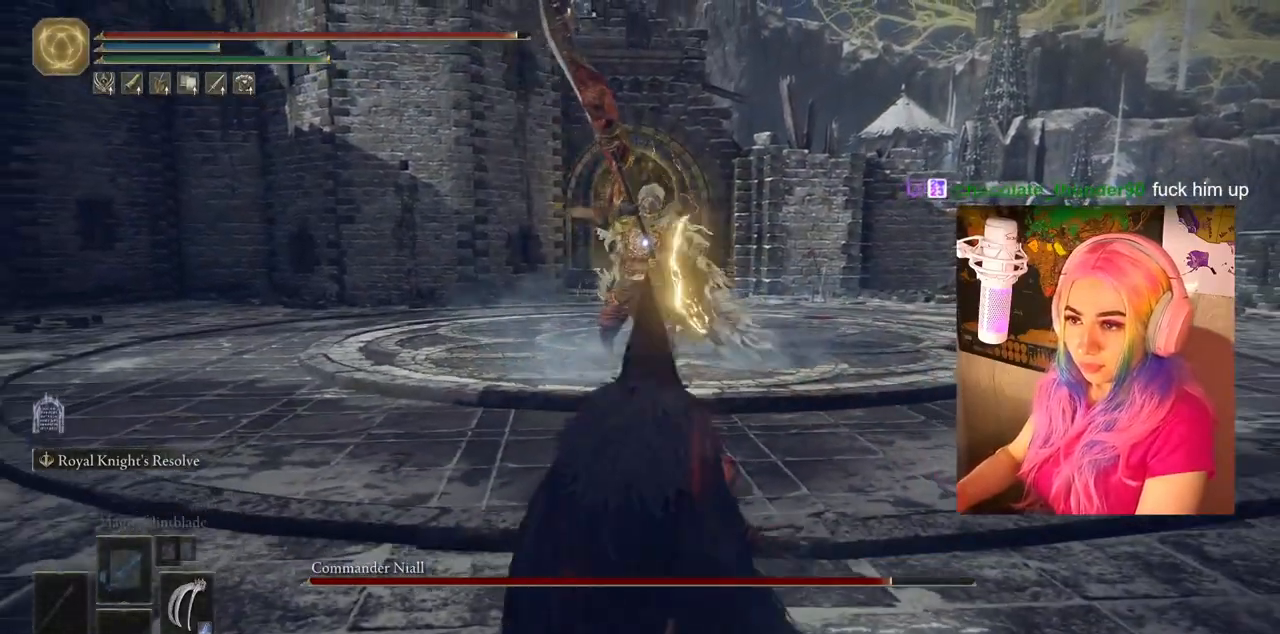
{"buttons": [], "left_stick": "center", "right_stick": "center", "events": []}
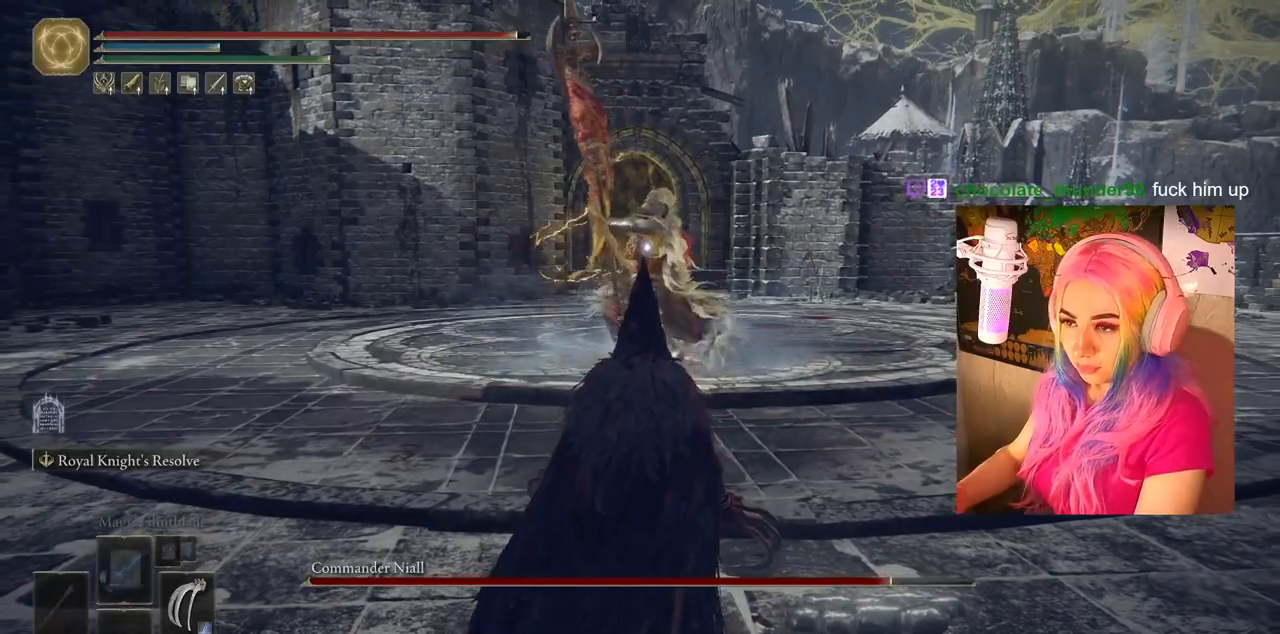
{"buttons": [], "left_stick": "center", "right_stick": "center", "events": []}
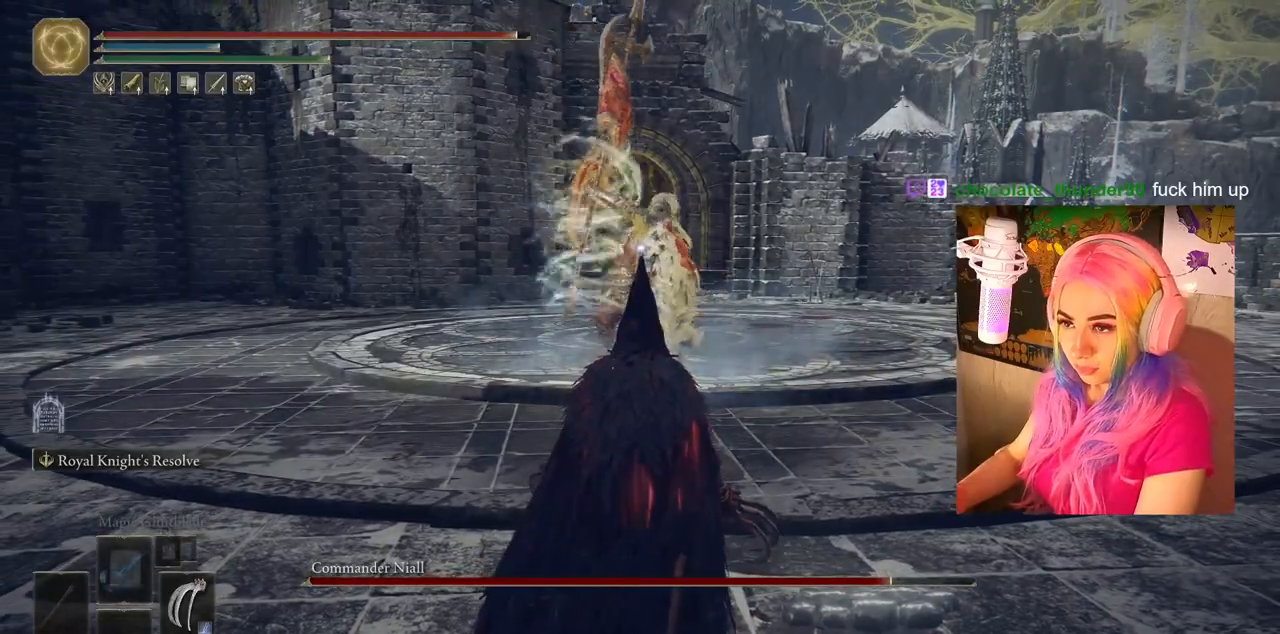
{"buttons": [], "left_stick": "right", "right_stick": "center", "events": [[200, "left_stick", "right"]]}
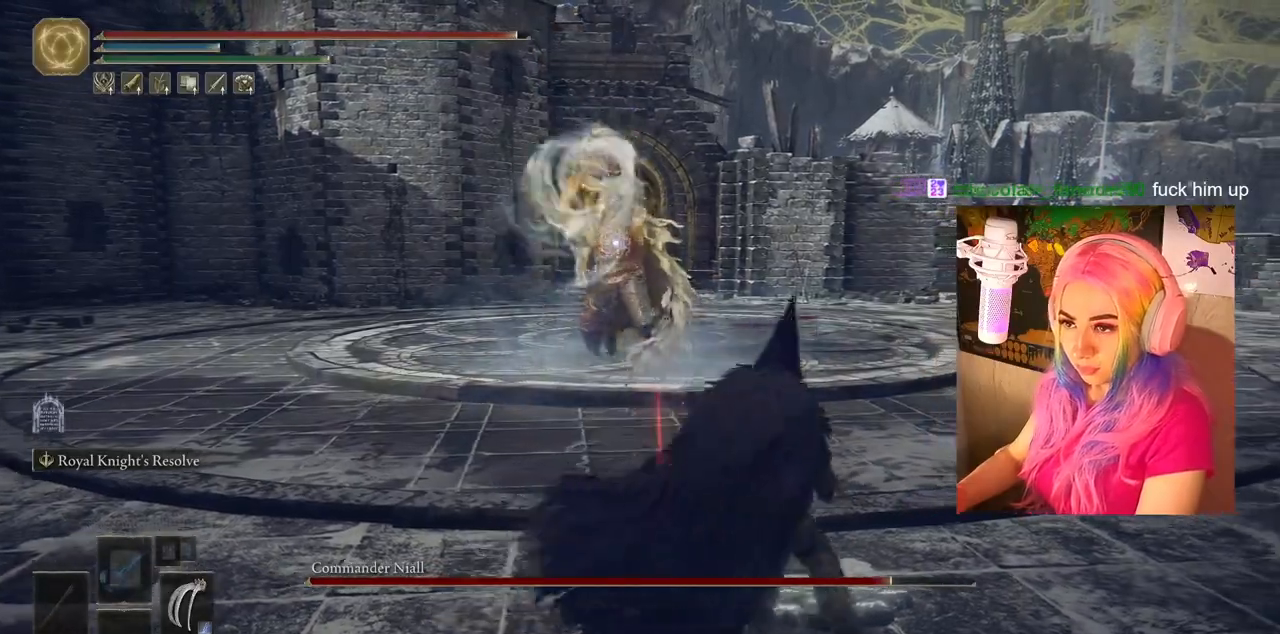
{"buttons": [], "left_stick": "up-right", "right_stick": "center", "events": [[17, "left_stick", "down-right"], [450, "left_stick", "up-right"]]}
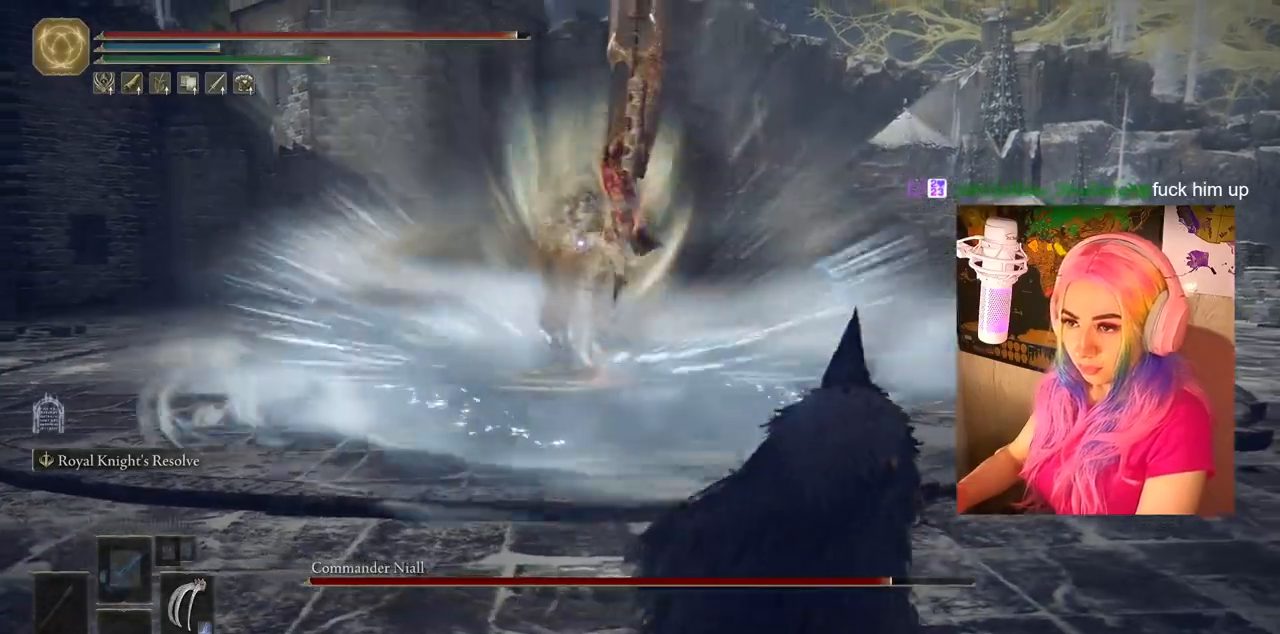
{"buttons": [], "left_stick": "down-right", "right_stick": "center", "events": [[50, "CIRCLE", "down"], [83, "CIRCLE", "up"], [267, "left_stick", "down-right"]]}
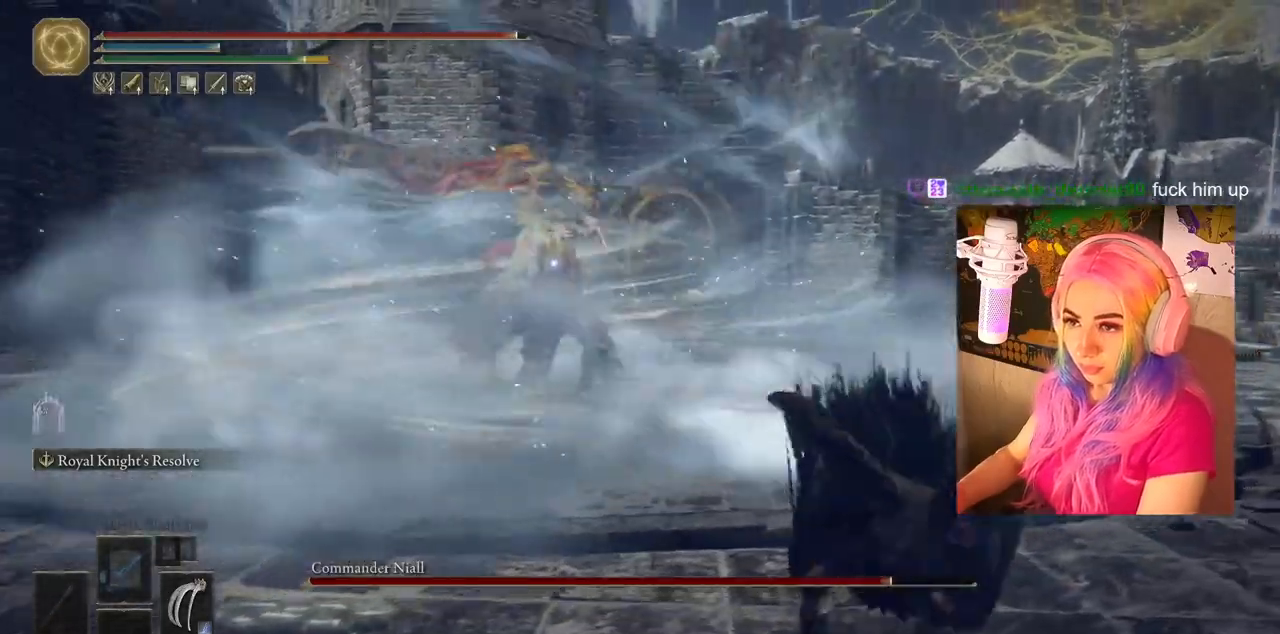
{"buttons": [], "left_stick": "up-right", "right_stick": "center", "events": [[150, "left_stick", "up-right"]]}
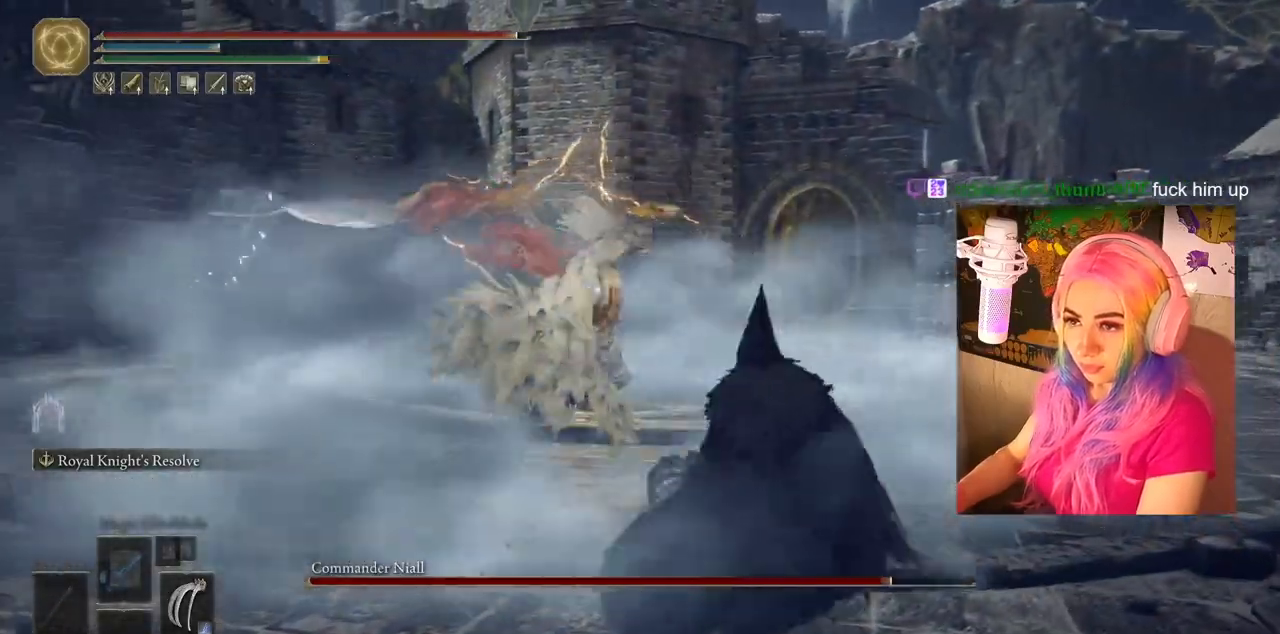
{"buttons": [], "left_stick": "up-right", "right_stick": "center", "events": [[100, "CIRCLE", "down"], [217, "CIRCLE", "up"]]}
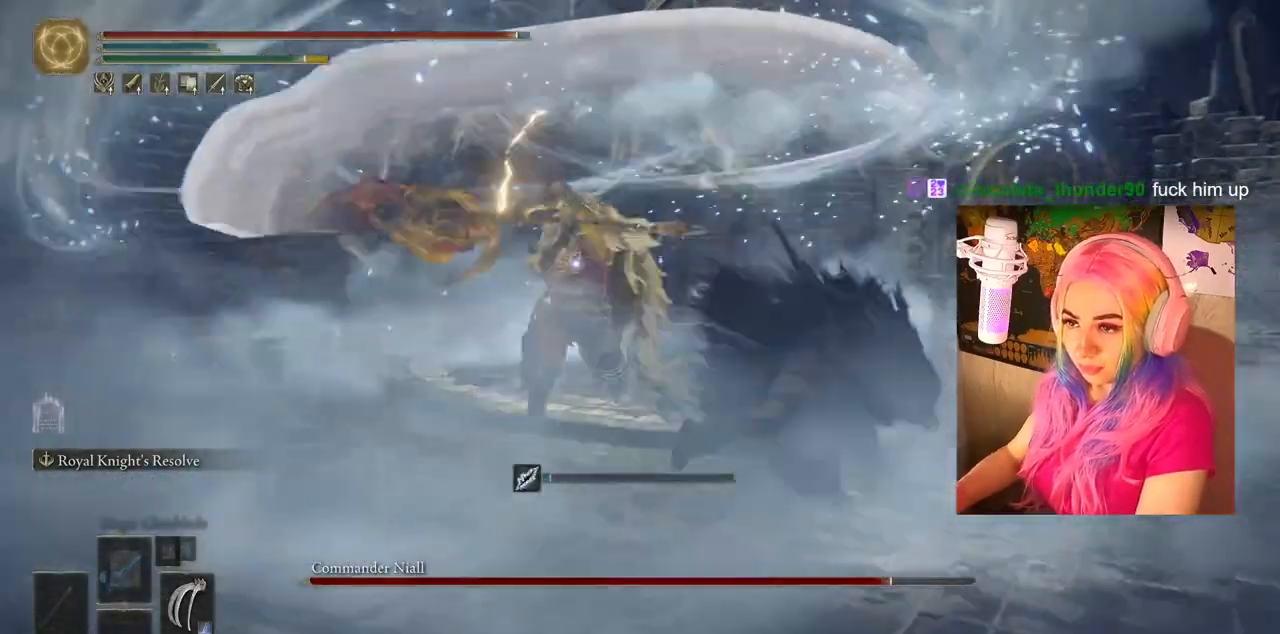
{"buttons": [], "left_stick": "down-right", "right_stick": "center", "events": [[233, "left_stick", "down-right"]]}
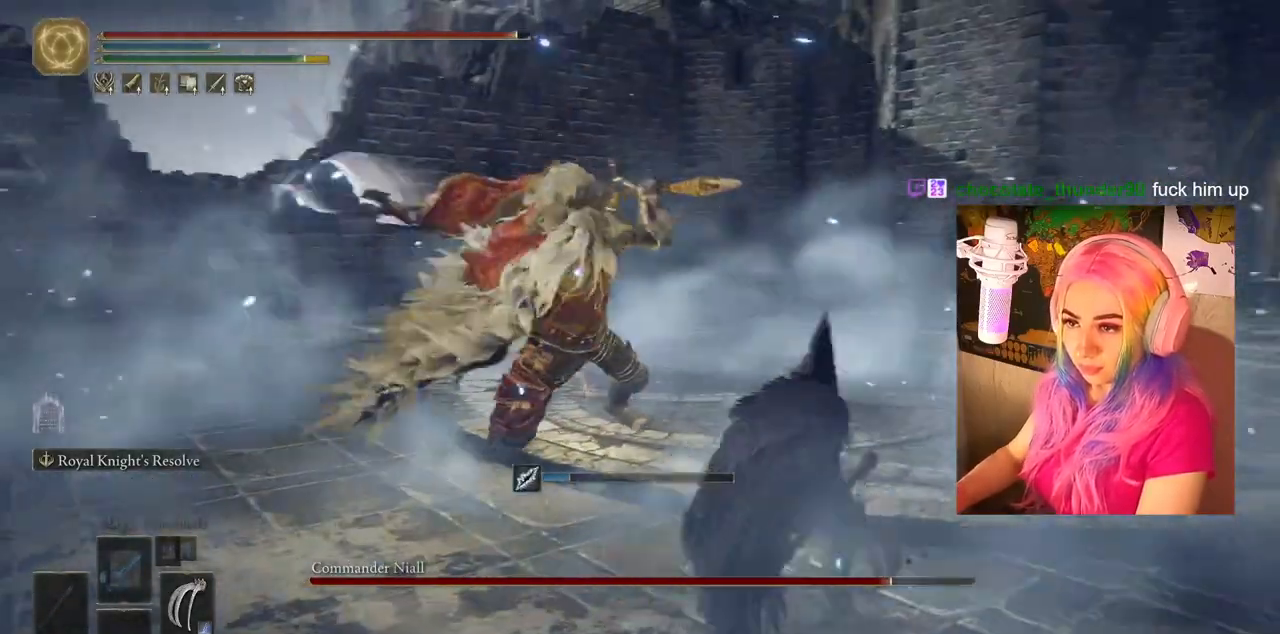
{"buttons": [], "left_stick": "down-right", "right_stick": "center", "events": [[217, "CIRCLE", "down"], [333, "CIRCLE", "up"]]}
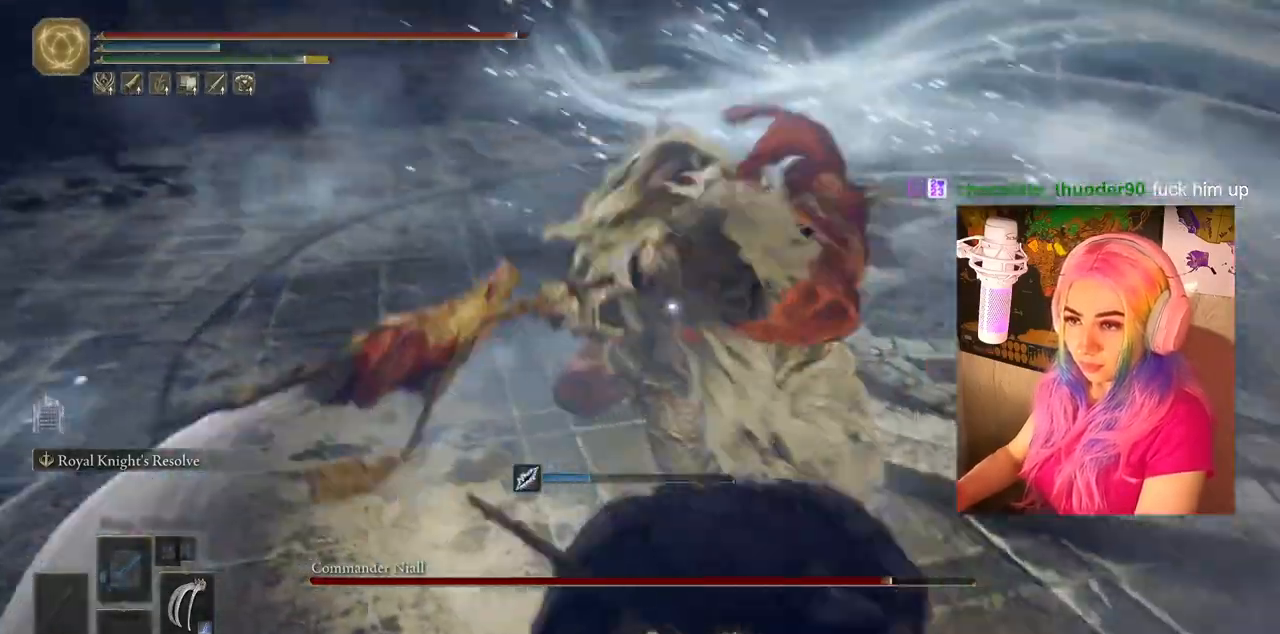
{"buttons": [], "left_stick": "down", "right_stick": "center", "events": [[100, "left_stick", "down"]]}
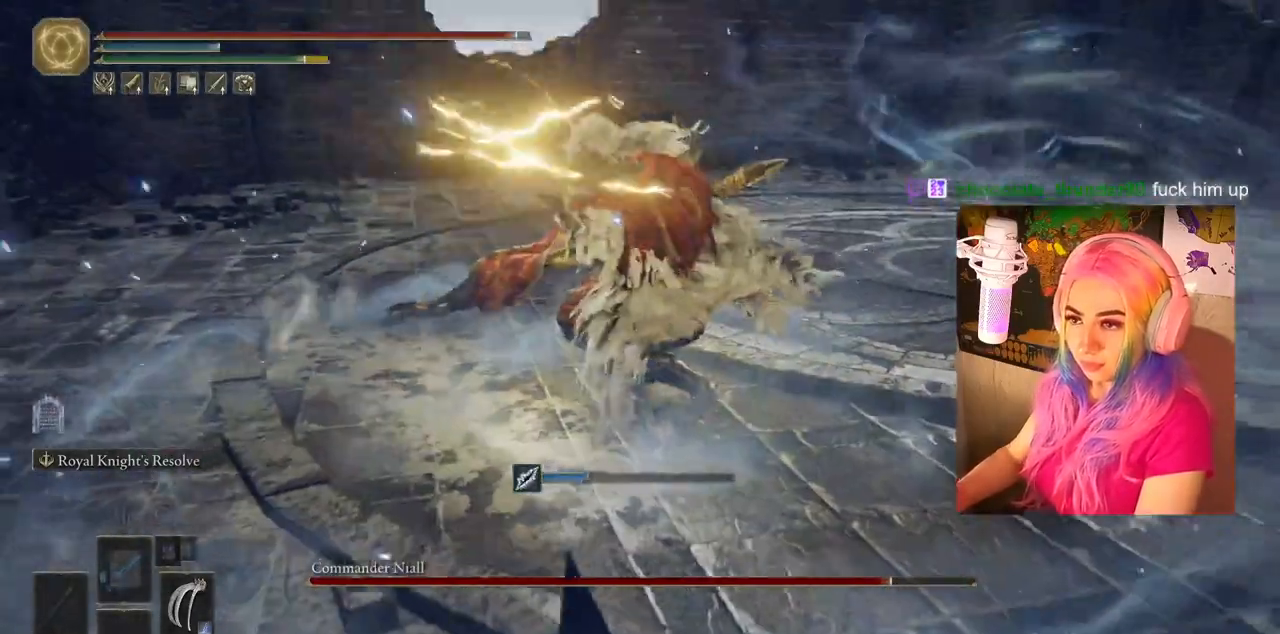
{"buttons": [], "left_stick": "down", "right_stick": "center", "events": []}
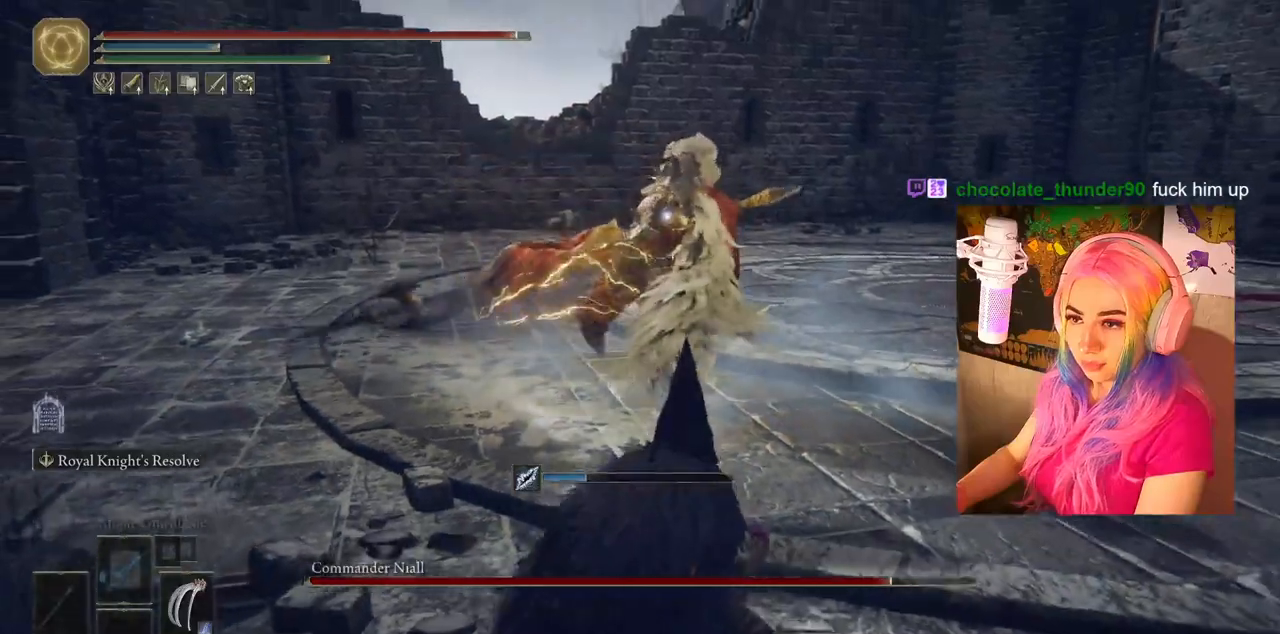
{"buttons": [], "left_stick": "center", "right_stick": "center", "events": [[500, "left_stick", "center"]]}
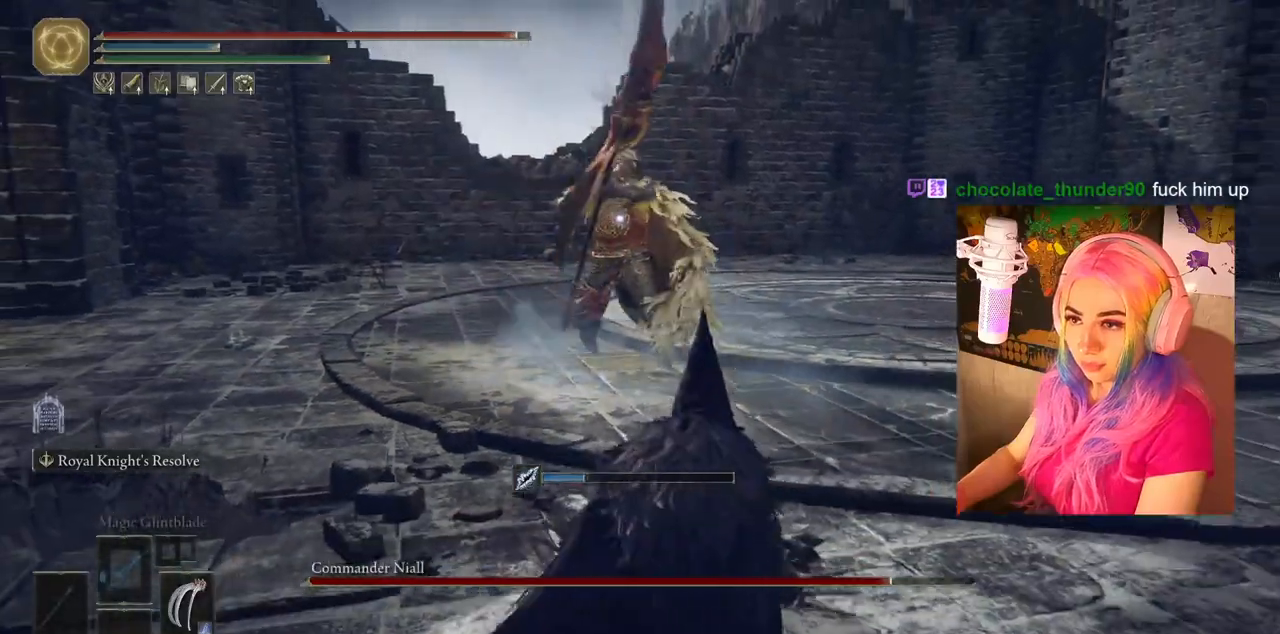
{"buttons": [], "left_stick": "down-right", "right_stick": "center", "events": [[233, "left_stick", "down-right"]]}